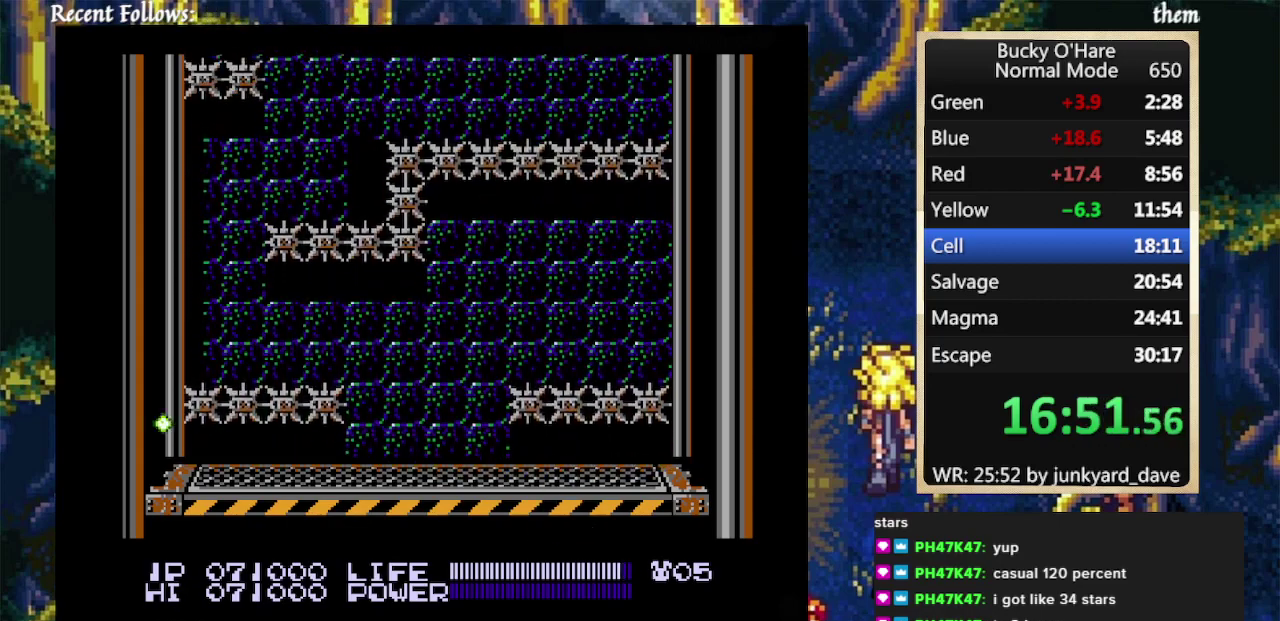
Gameplay with a controller (Nintendo layout); each line is a JSON object with the inputs held at the frame after it. "events" lists button and stick changes between this image and that frame as [ms after this image, input, new state], when the widget could be followed in between. Not read: L1 L2 L3 R1 R2 R3 Z.
{"buttons": [], "events": [[33, "DPAD_LEFT", "up"]]}
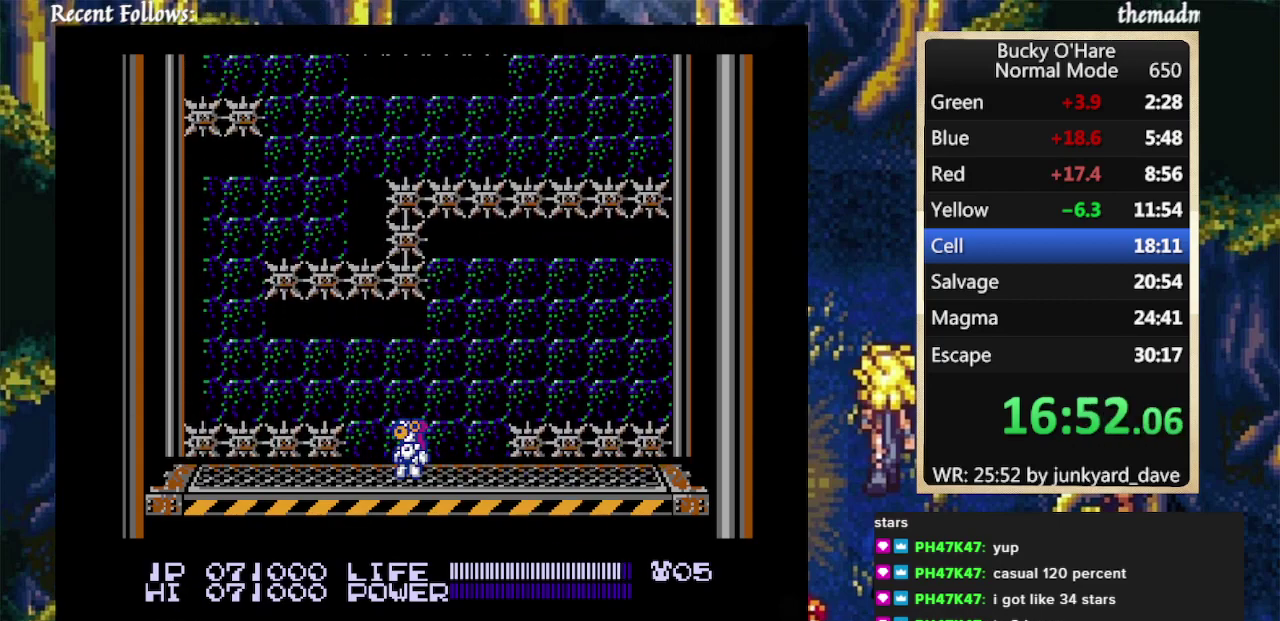
{"buttons": ["DPAD_LEFT"], "events": [[500, "DPAD_LEFT", "down"]]}
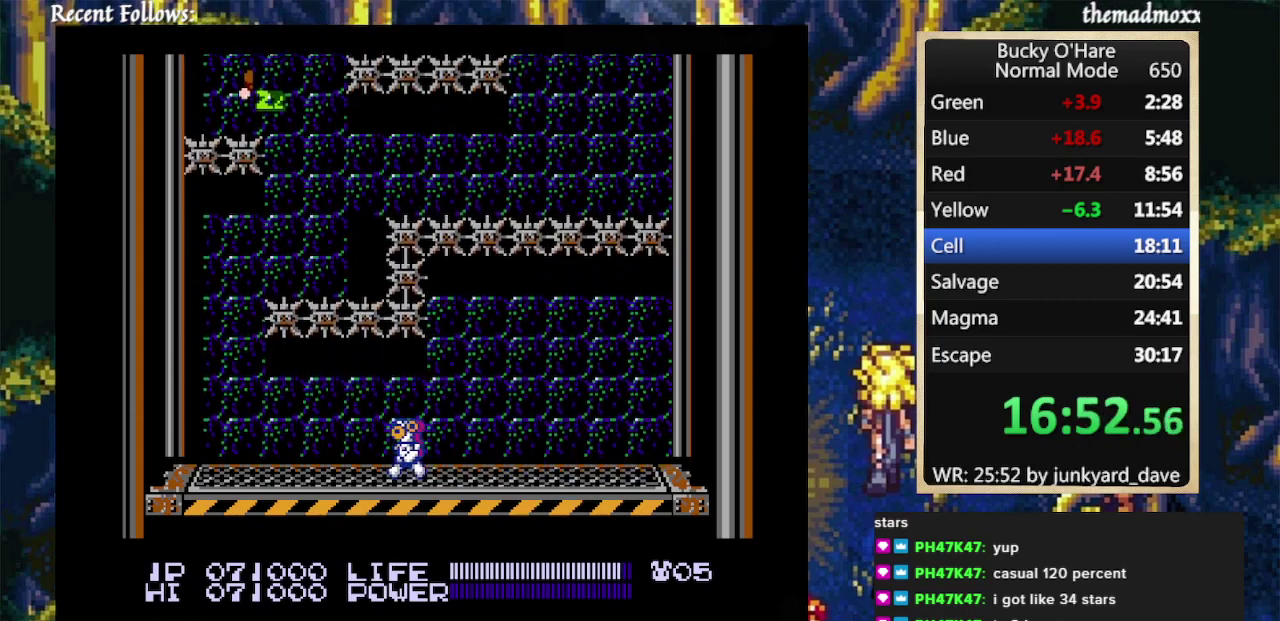
{"buttons": ["DPAD_LEFT"], "events": [[133, "DPAD_LEFT", "up"], [300, "DPAD_LEFT", "down"]]}
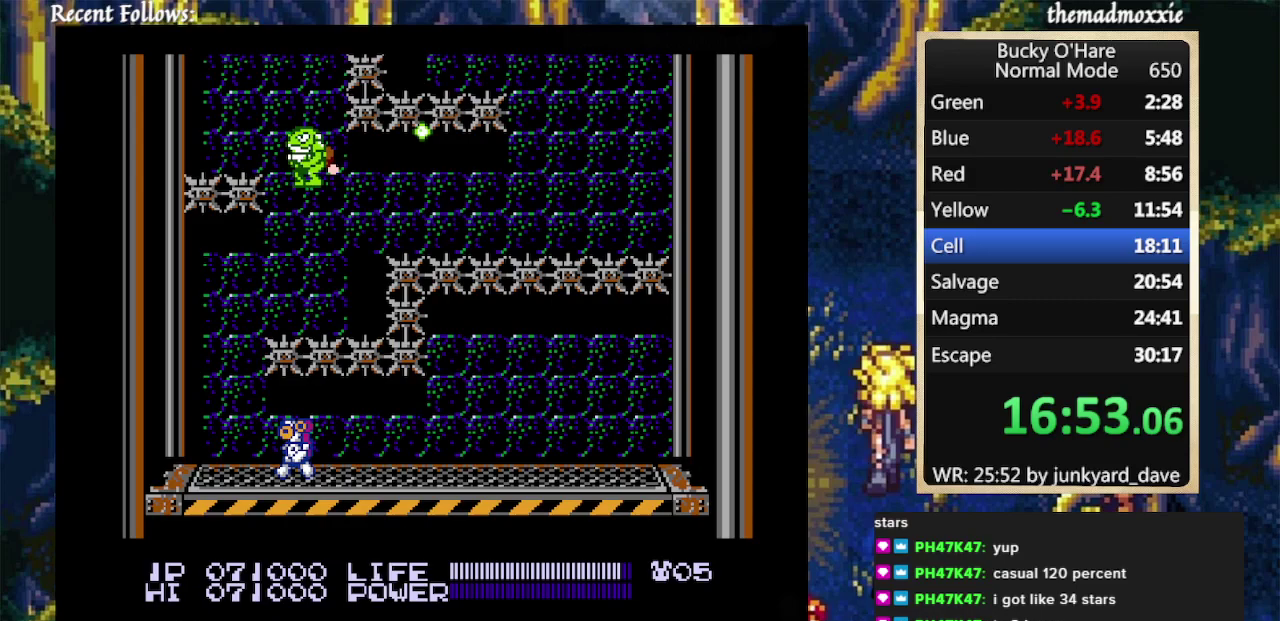
{"buttons": ["DPAD_RIGHT"], "events": [[200, "DPAD_LEFT", "up"], [400, "DPAD_RIGHT", "down"]]}
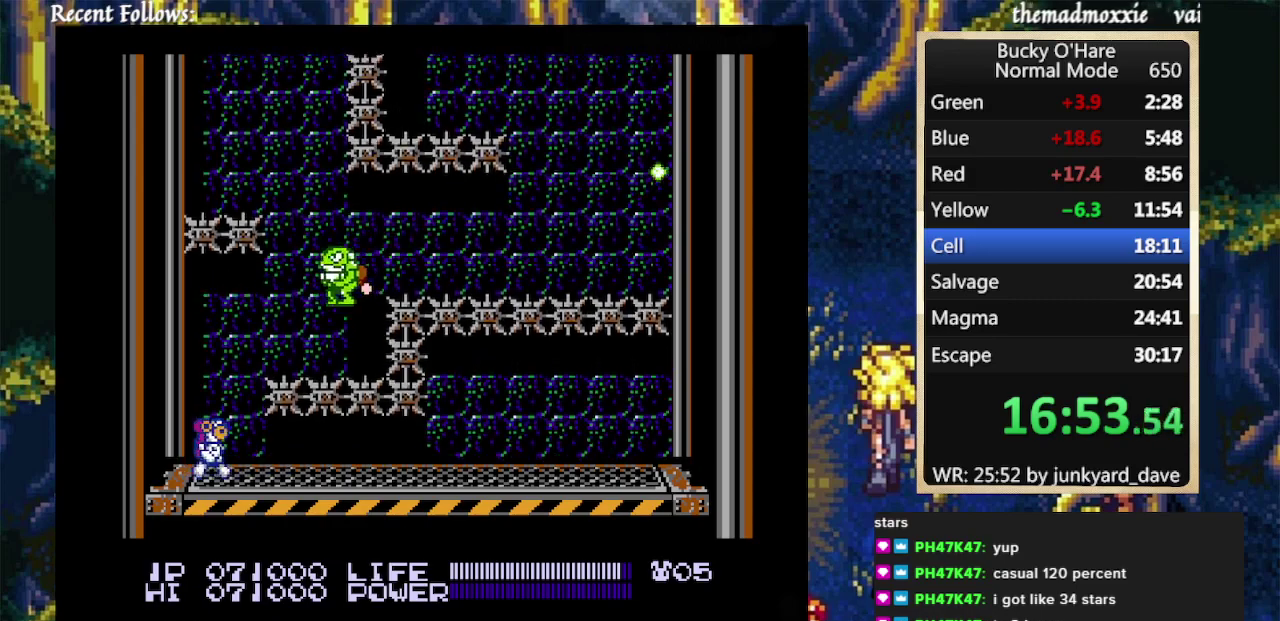
{"buttons": [], "events": [[33, "DPAD_RIGHT", "up"]]}
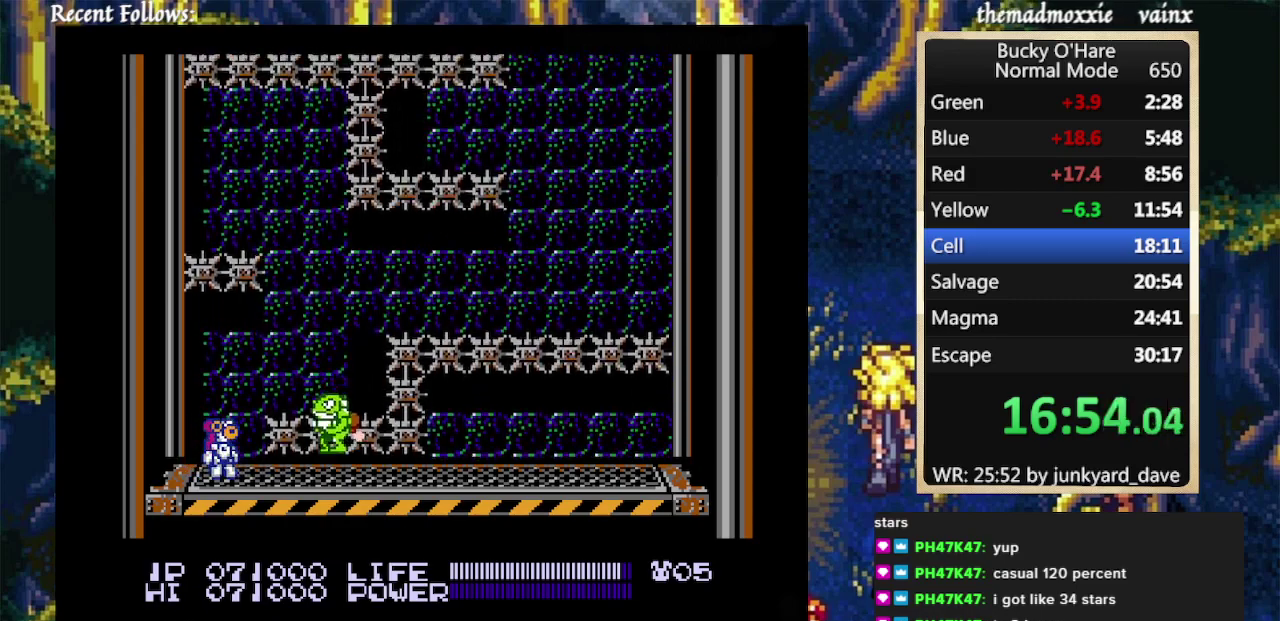
{"buttons": [], "events": []}
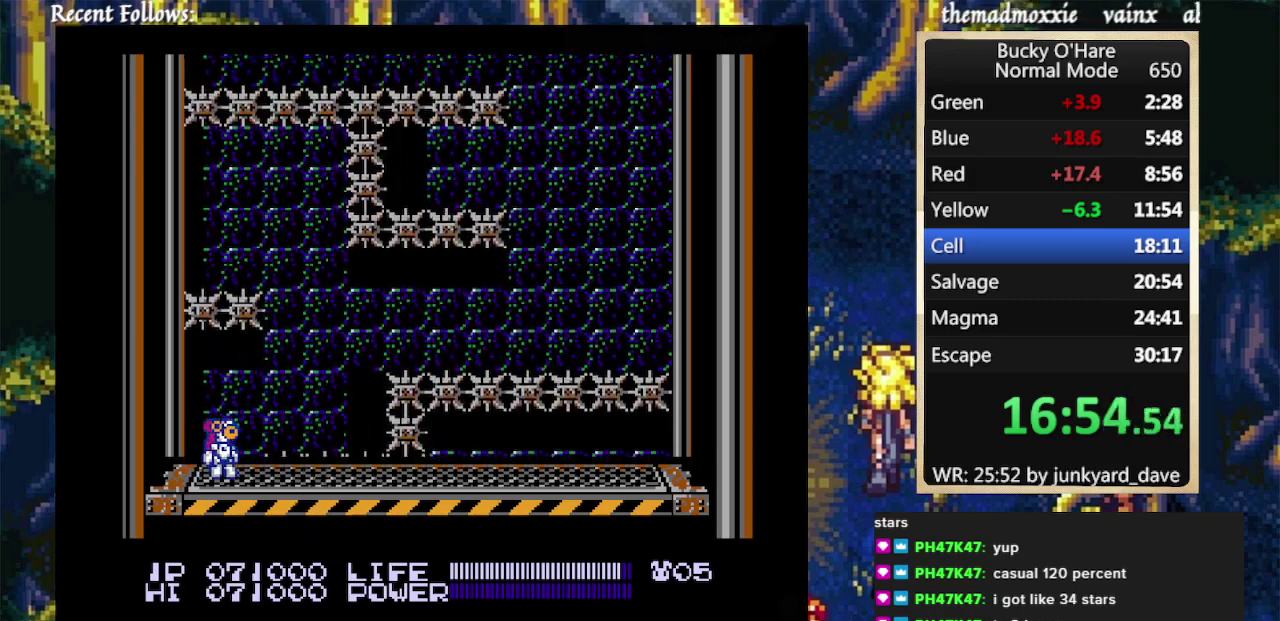
{"buttons": [], "events": [[167, "DPAD_RIGHT", "down"], [500, "DPAD_RIGHT", "up"]]}
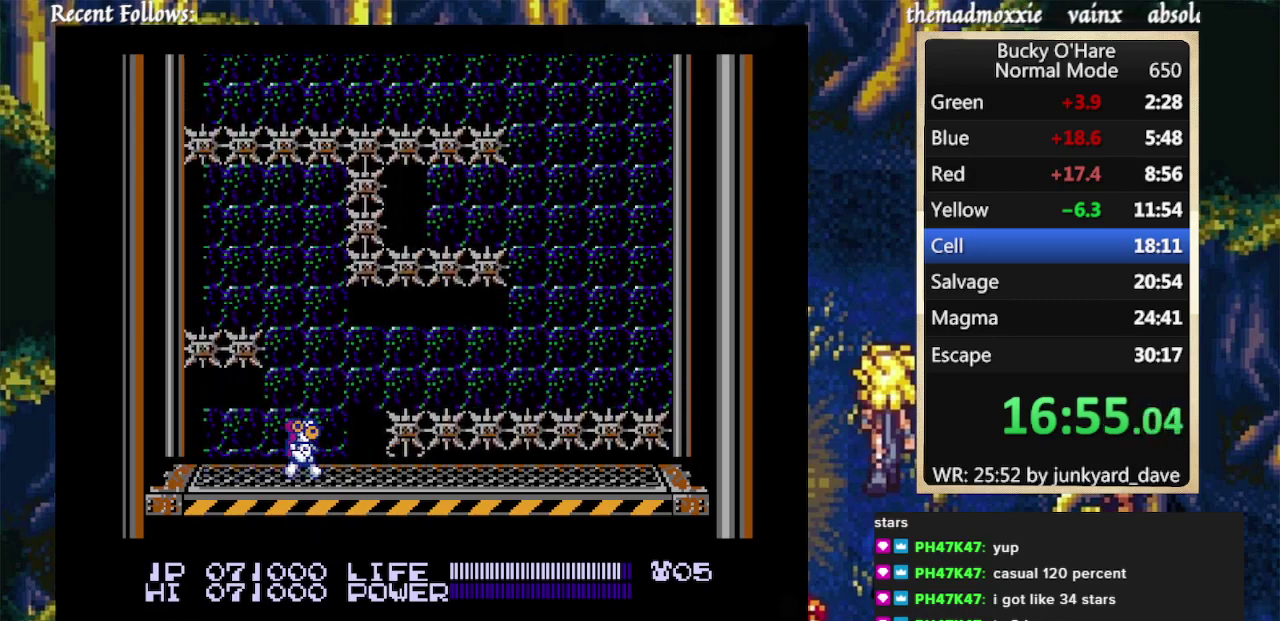
{"buttons": [], "events": []}
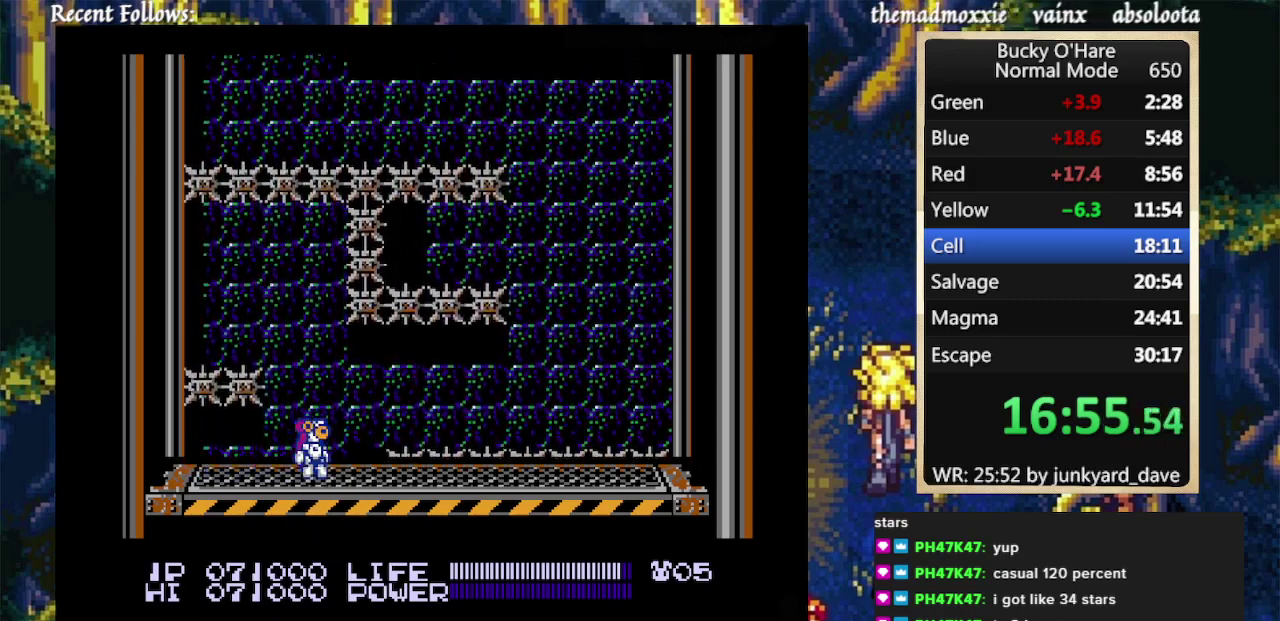
{"buttons": ["DPAD_RIGHT"], "events": [[33, "DPAD_RIGHT", "down"]]}
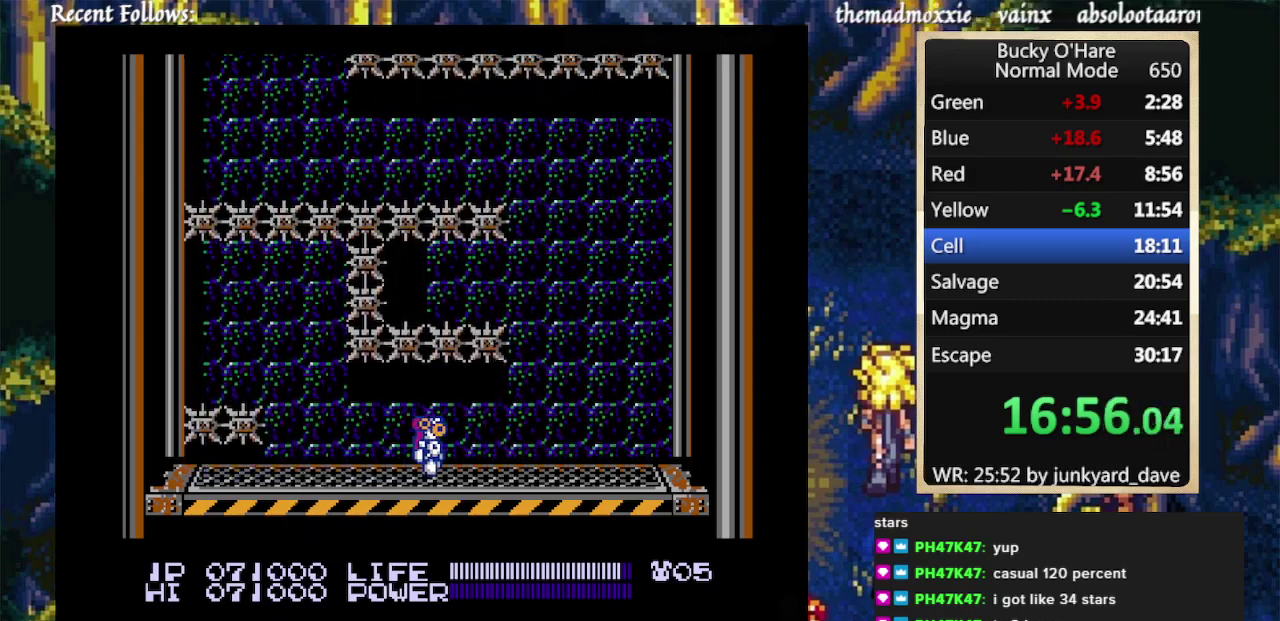
{"buttons": ["DPAD_RIGHT"], "events": []}
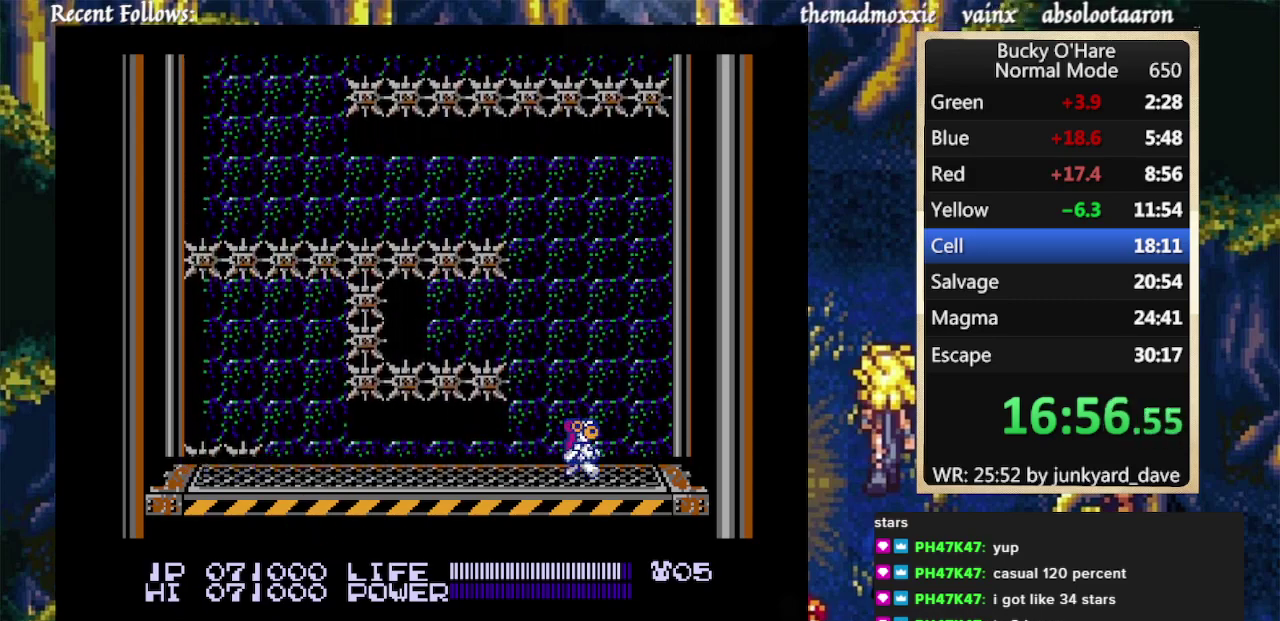
{"buttons": [], "events": [[367, "DPAD_RIGHT", "up"]]}
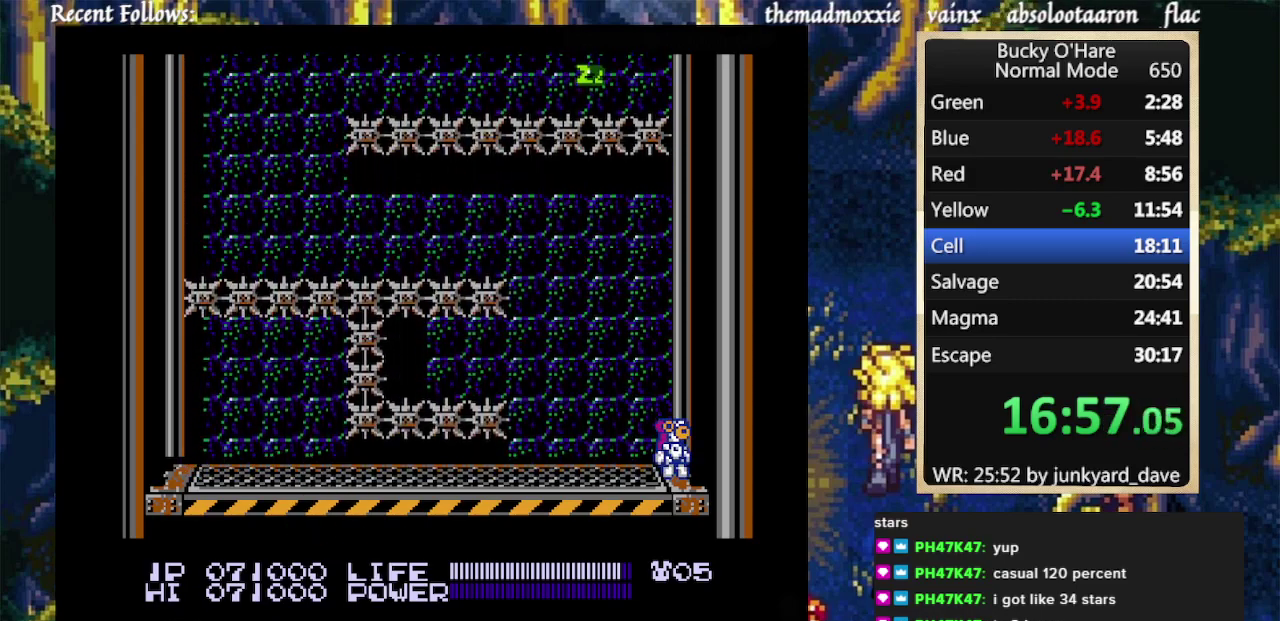
{"buttons": [], "events": []}
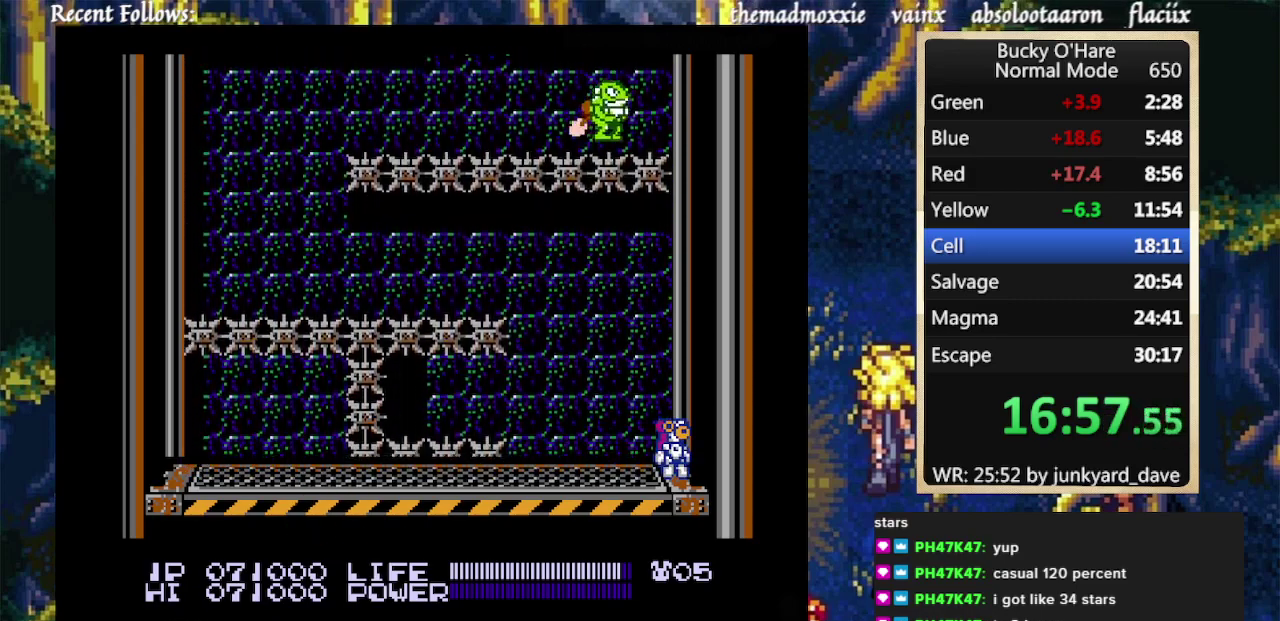
{"buttons": ["DPAD_LEFT"], "events": [[467, "DPAD_LEFT", "down"]]}
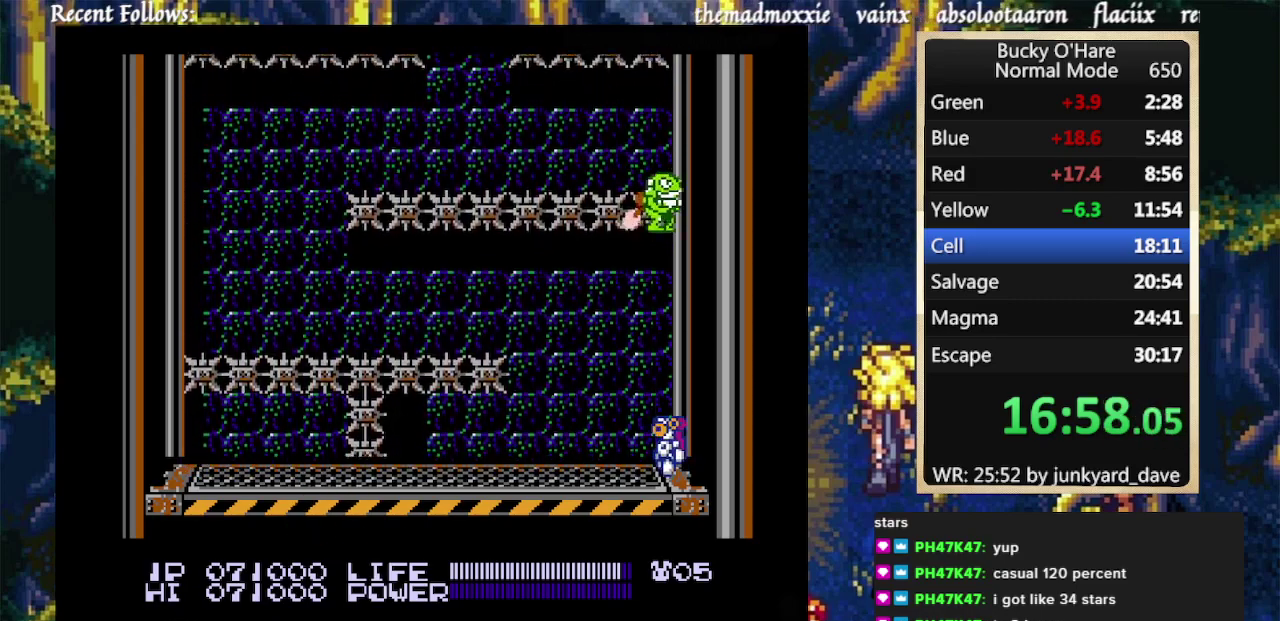
{"buttons": [], "events": [[233, "DPAD_LEFT", "up"]]}
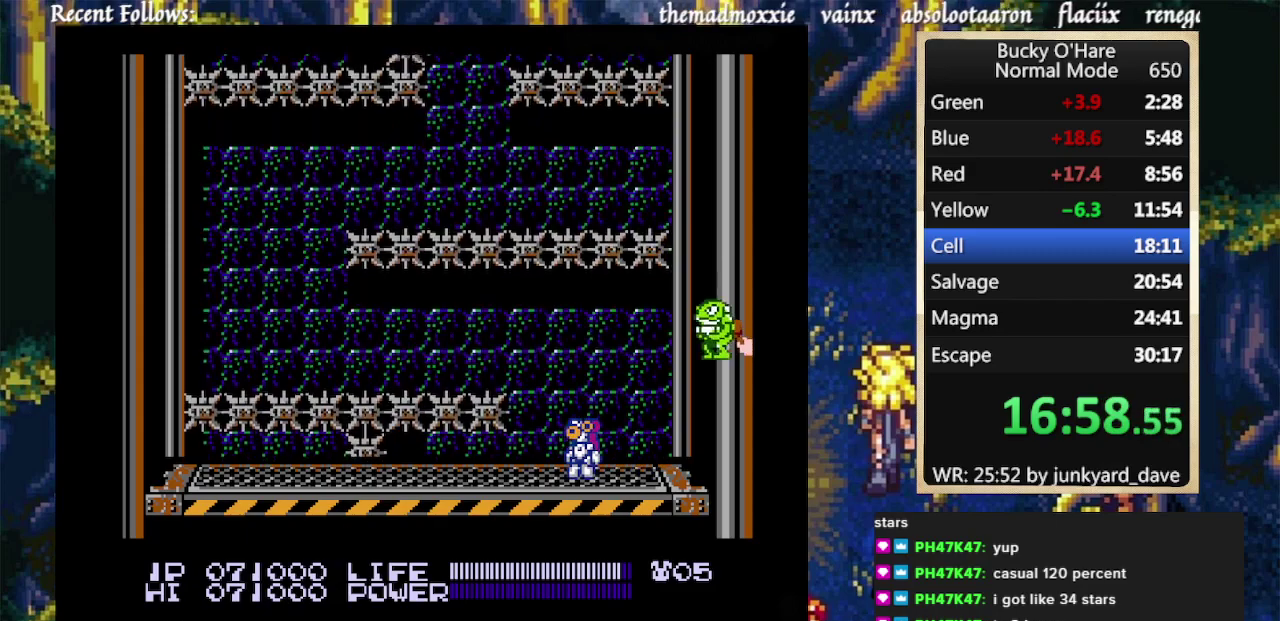
{"buttons": [], "events": []}
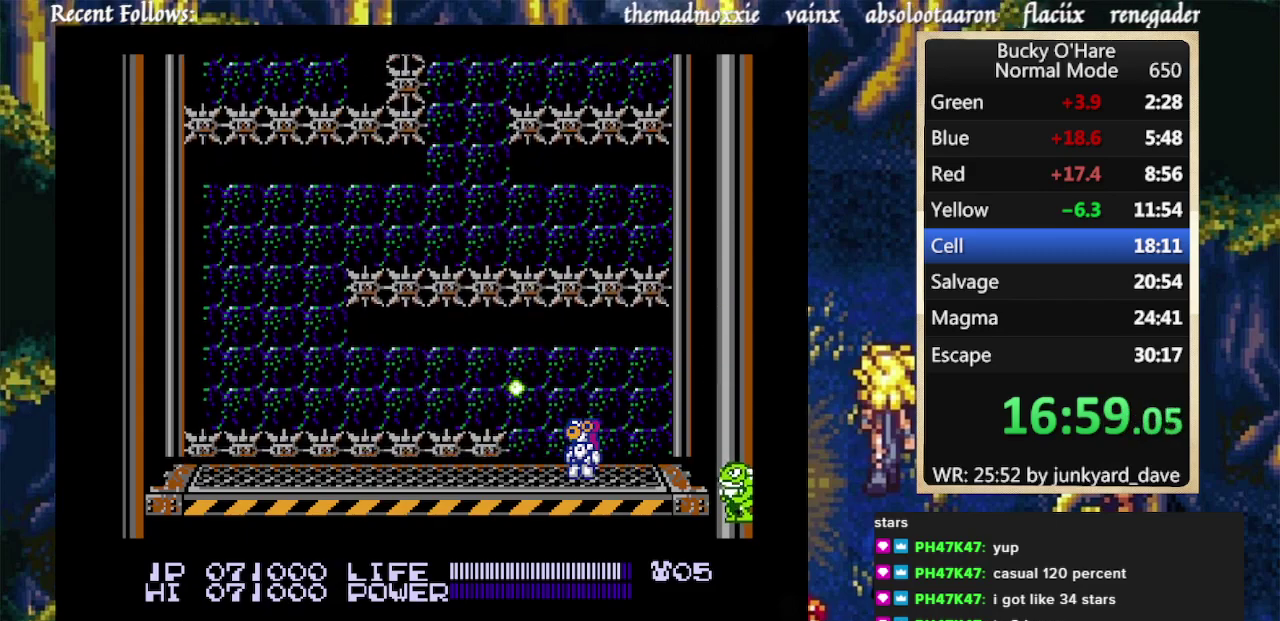
{"buttons": ["DPAD_LEFT"], "events": [[333, "DPAD_LEFT", "down"]]}
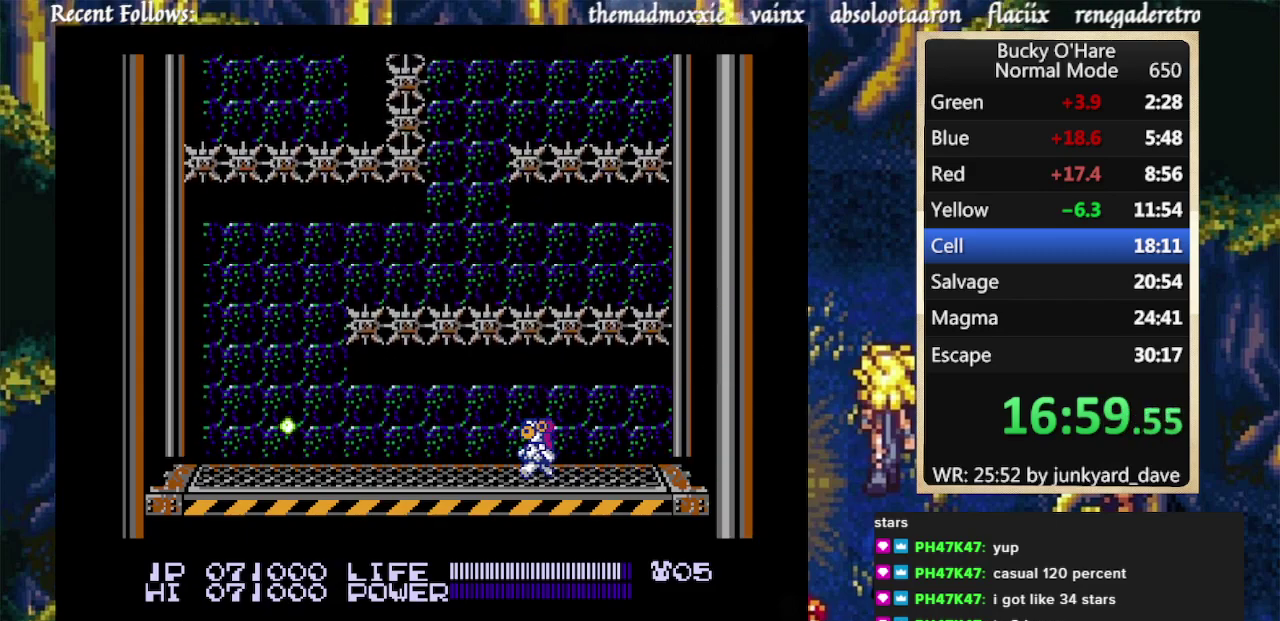
{"buttons": ["DPAD_LEFT"], "events": []}
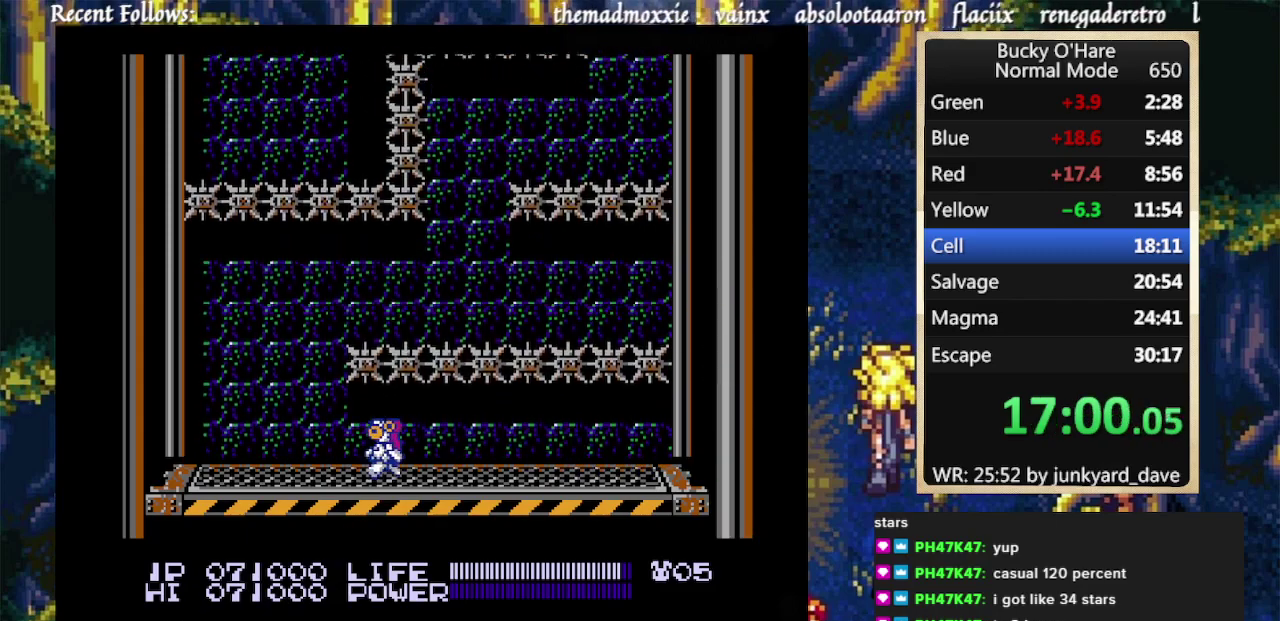
{"buttons": [], "events": [[333, "DPAD_LEFT", "up"]]}
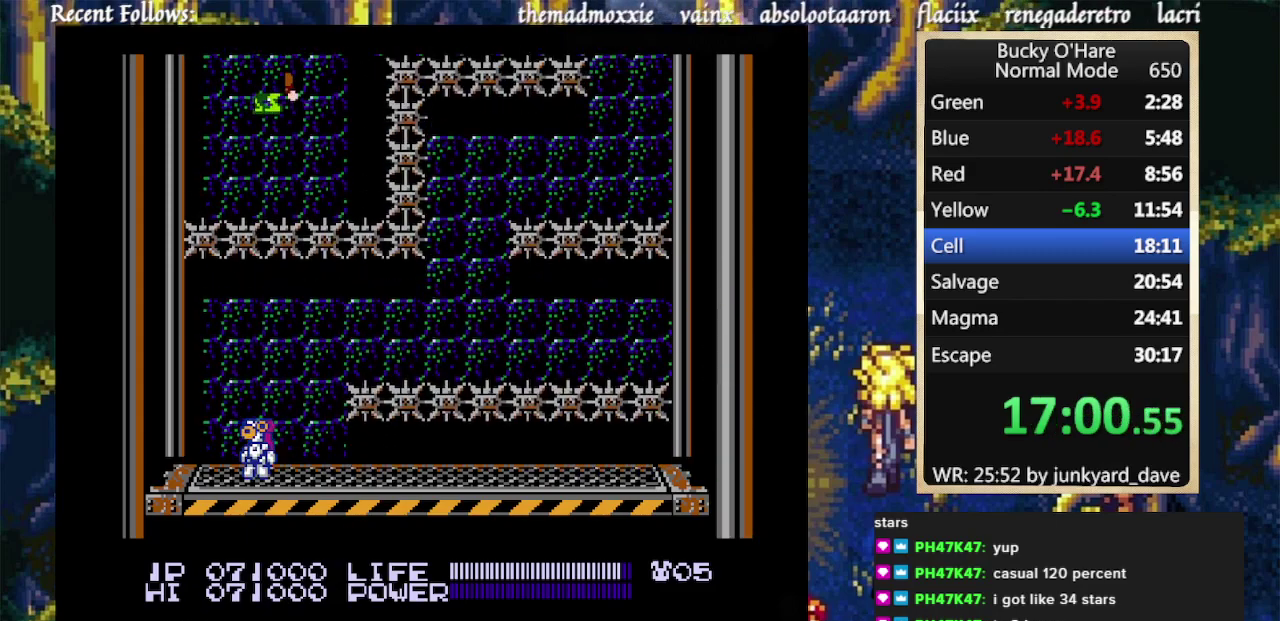
{"buttons": [], "events": [[267, "DPAD_LEFT", "down"], [400, "DPAD_LEFT", "up"]]}
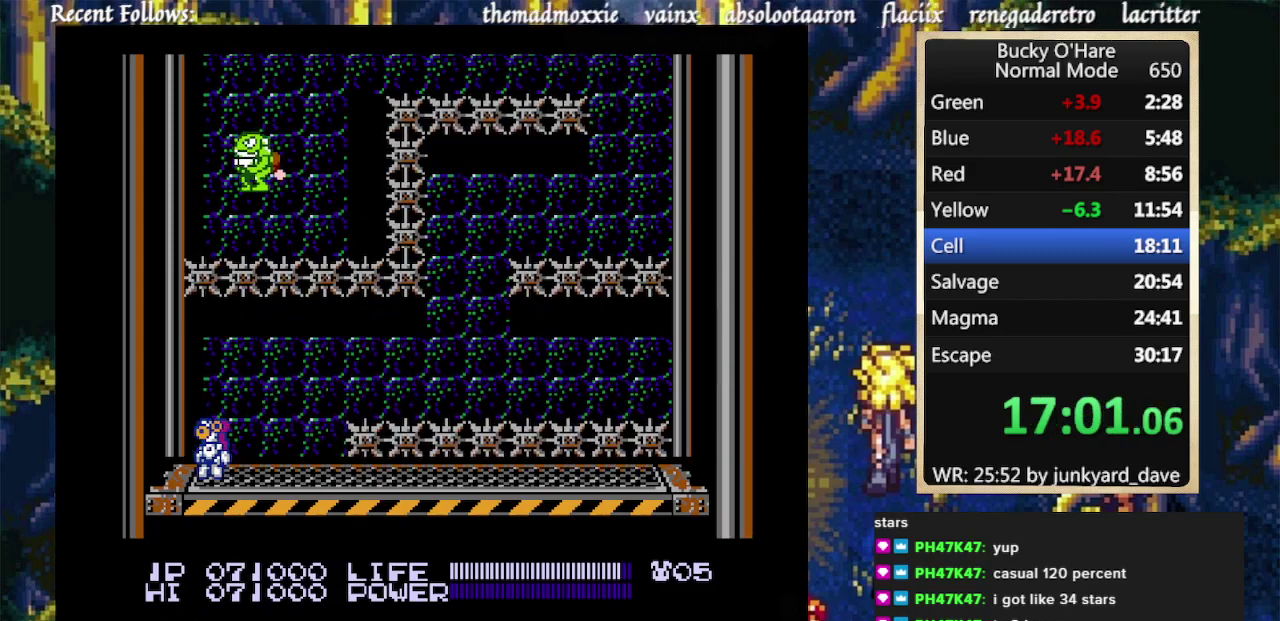
{"buttons": [], "events": [[33, "DPAD_RIGHT", "down"], [467, "DPAD_RIGHT", "up"]]}
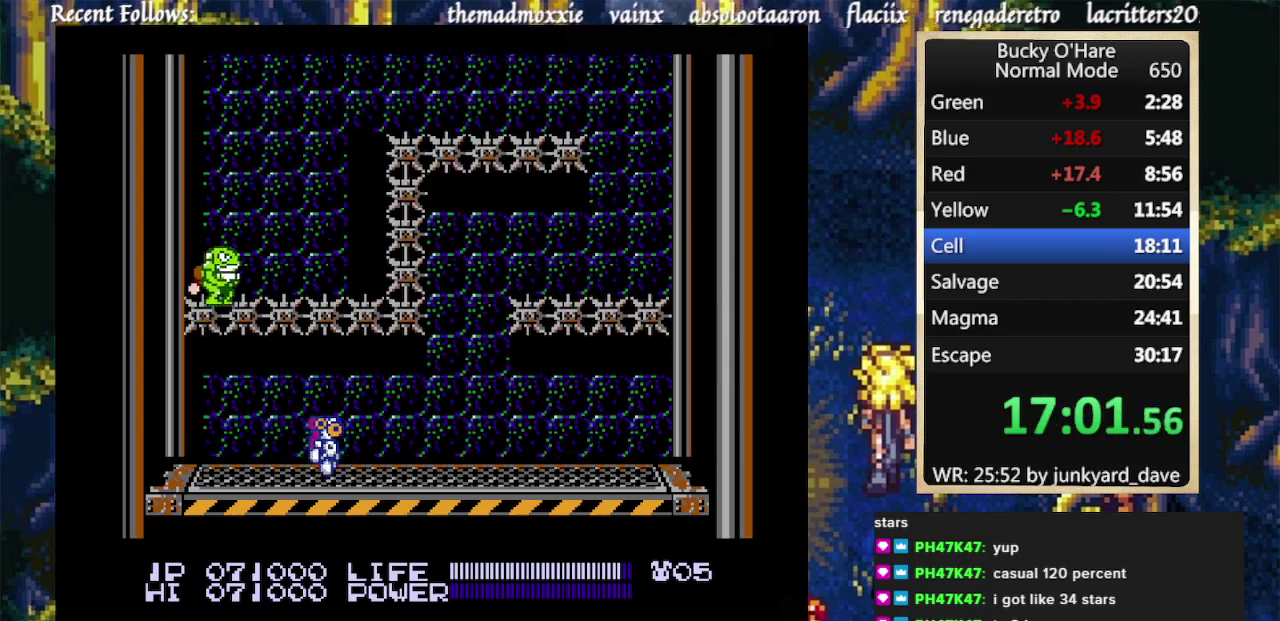
{"buttons": ["DPAD_RIGHT"], "events": [[167, "DPAD_RIGHT", "down"]]}
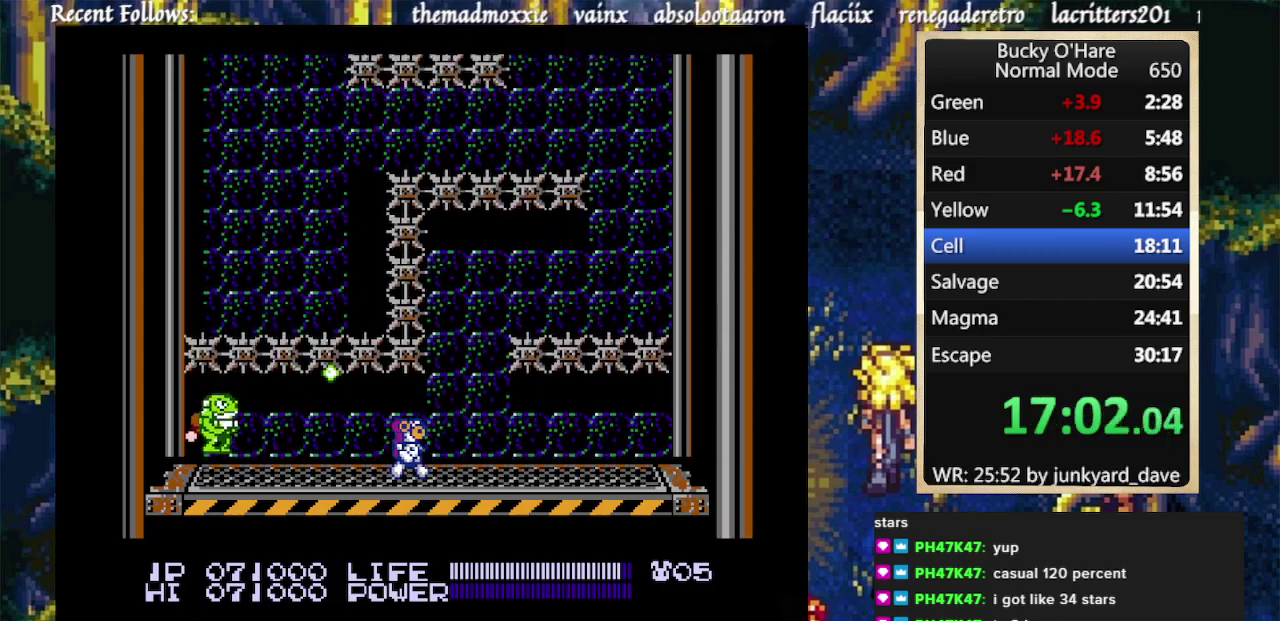
{"buttons": [], "events": [[133, "DPAD_RIGHT", "up"]]}
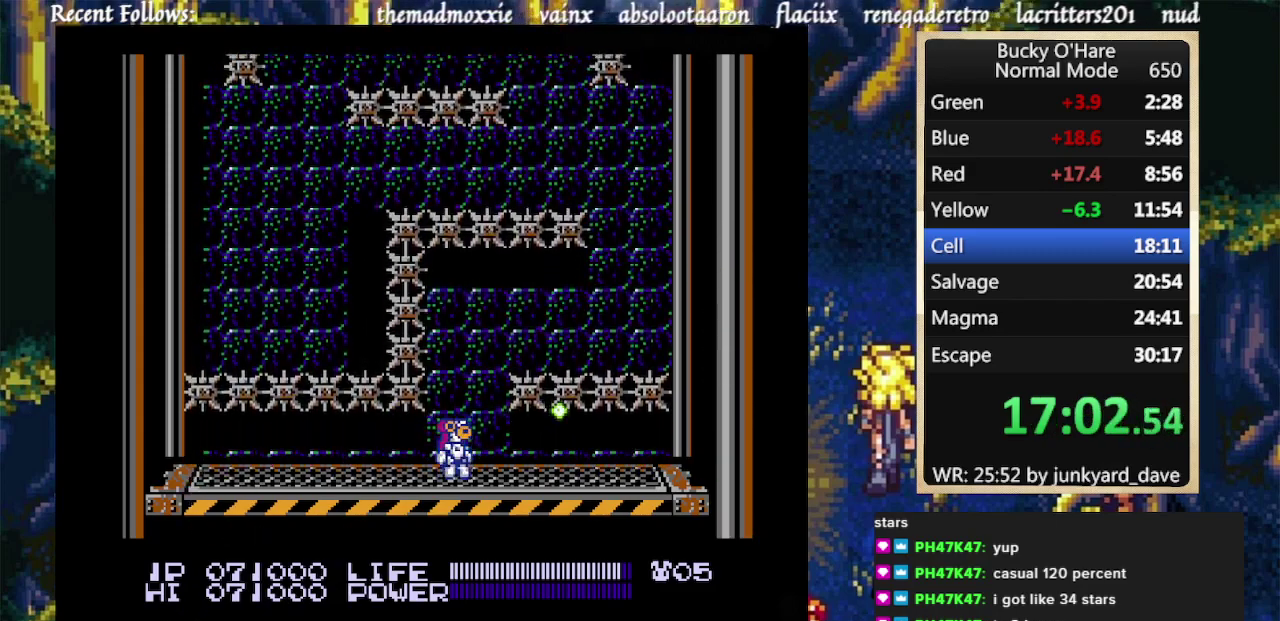
{"buttons": [], "events": []}
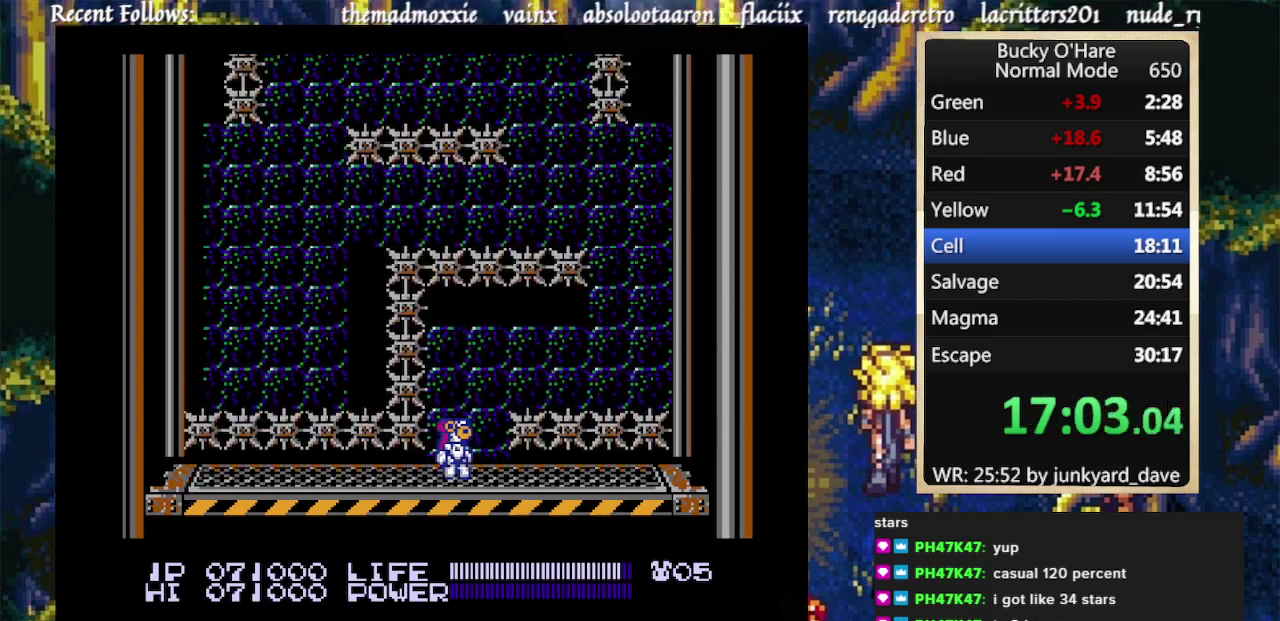
{"buttons": [], "events": []}
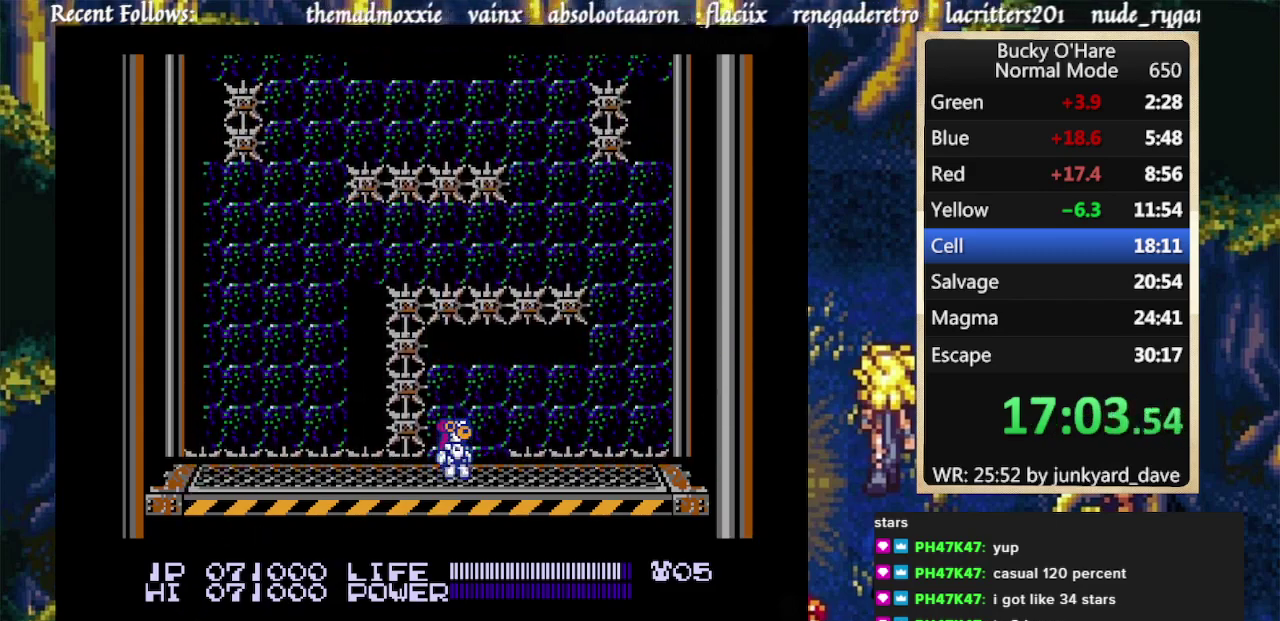
{"buttons": ["DPAD_RIGHT"], "events": [[100, "DPAD_RIGHT", "down"]]}
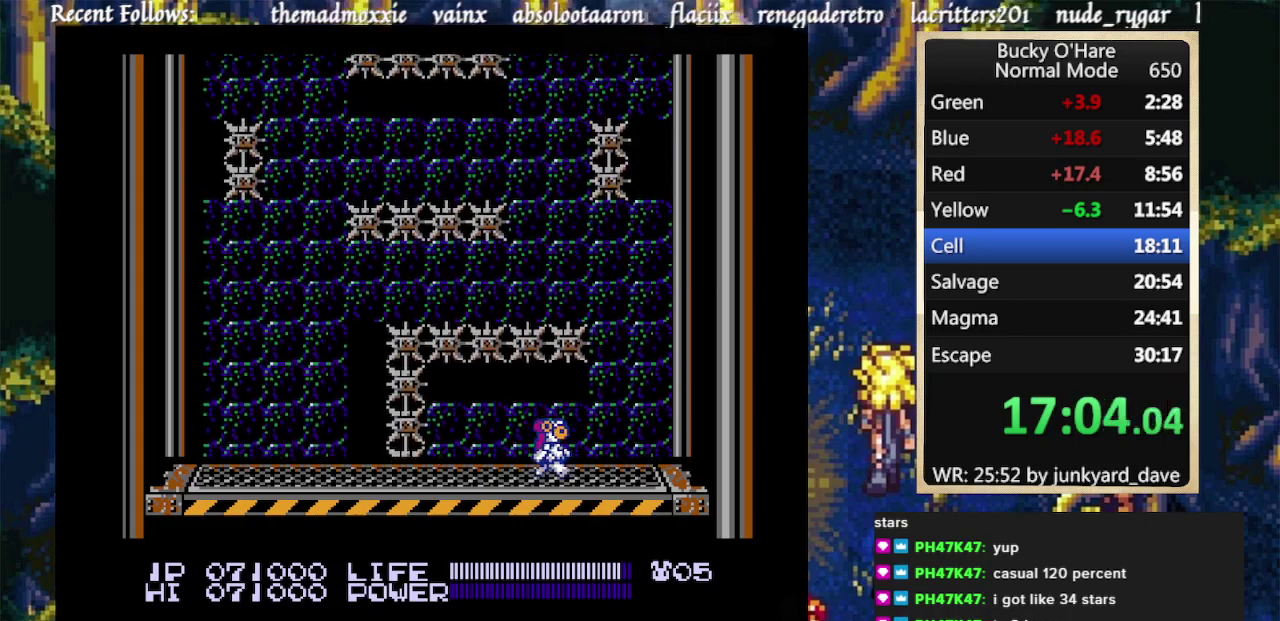
{"buttons": [], "events": [[267, "DPAD_RIGHT", "up"]]}
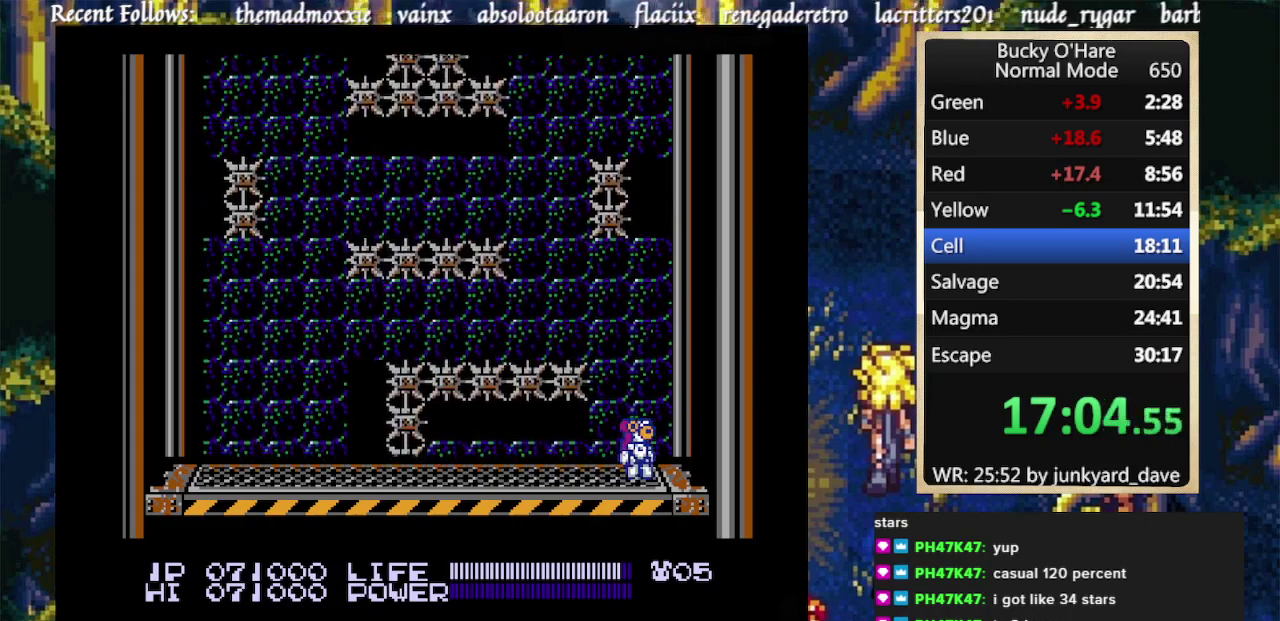
{"buttons": [], "events": [[133, "DPAD_RIGHT", "down"], [267, "DPAD_RIGHT", "up"]]}
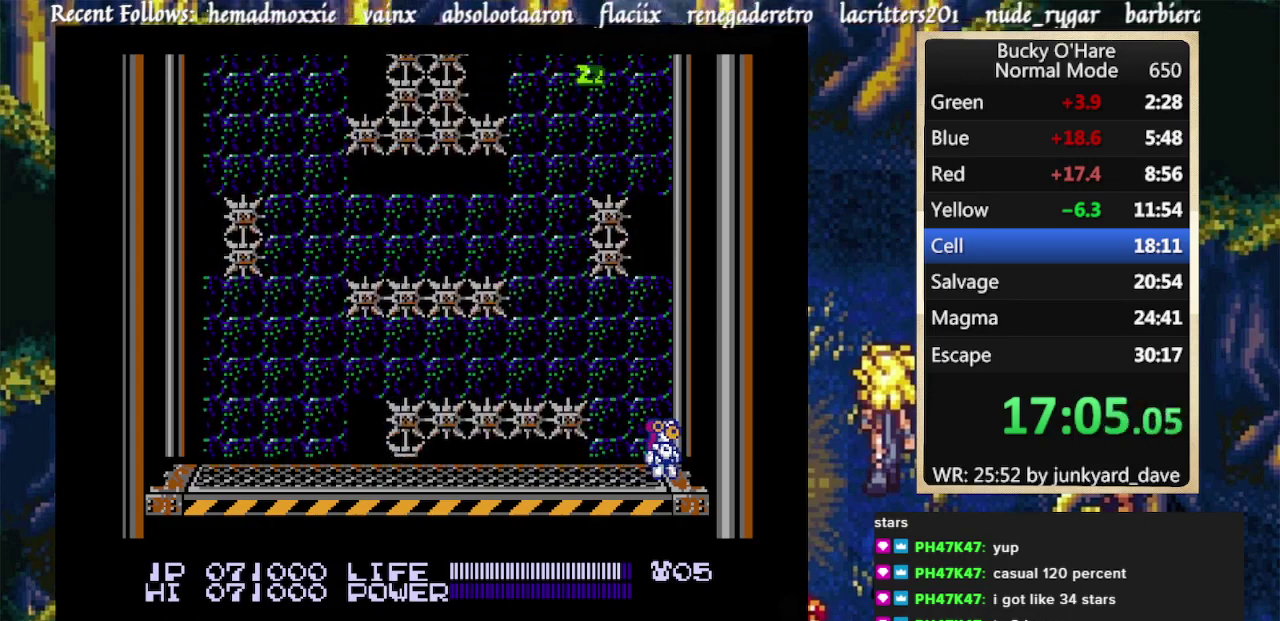
{"buttons": [], "events": [[67, "DPAD_RIGHT", "down"], [167, "DPAD_RIGHT", "up"]]}
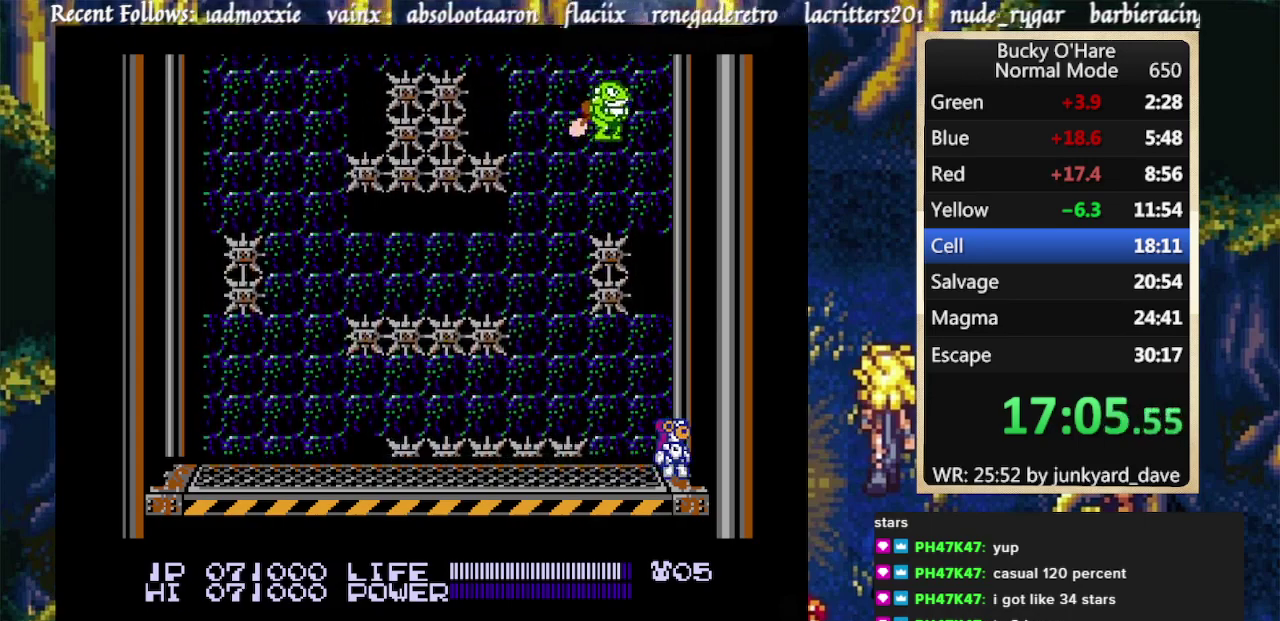
{"buttons": ["DPAD_LEFT"], "events": [[200, "DPAD_LEFT", "down"]]}
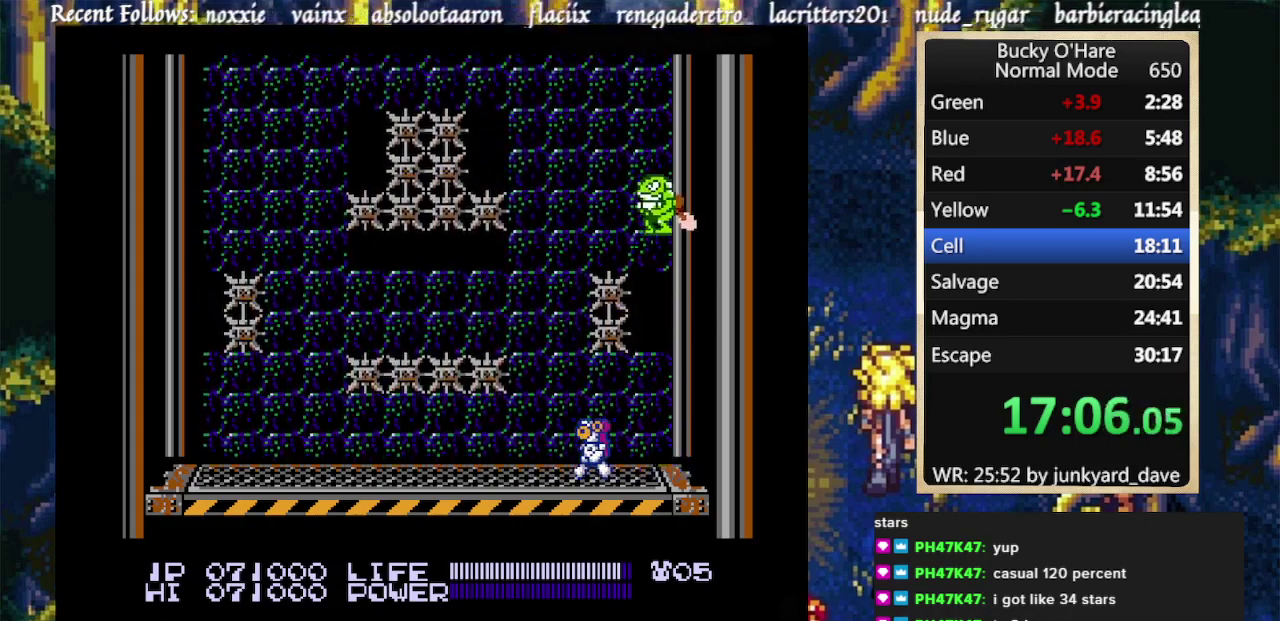
{"buttons": [], "events": [[33, "DPAD_LEFT", "up"]]}